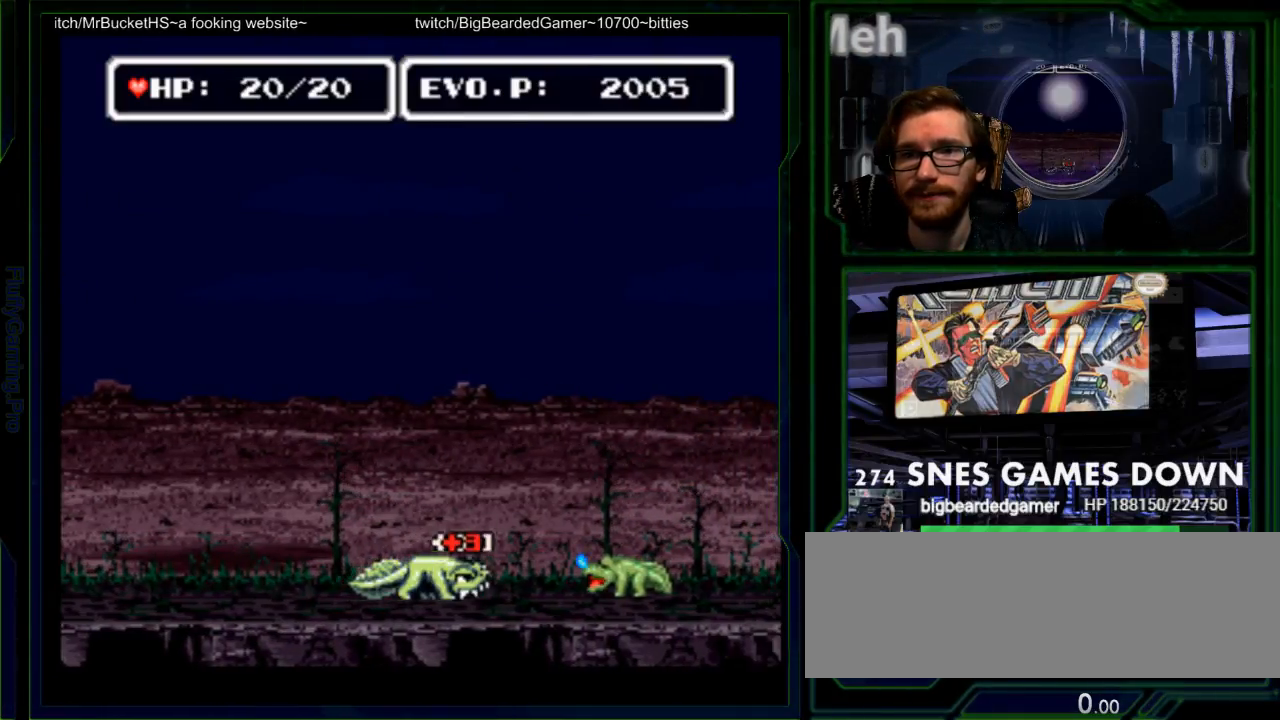
Gameplay with a controller (Nintendo layout); each line is a JSON object with the inputs held at the frame after it. "events" lists button and stick changes between this image and that frame as [ms after this image, input, new state], when the widget could be followed in between. Not read: L3 R3 SELECT START.
{"buttons": ["DPAD_RIGHT"], "events": [[33, "Y", "up"], [167, "DPAD_RIGHT", "down"], [217, "DPAD_RIGHT", "up"], [317, "DPAD_RIGHT", "down"]]}
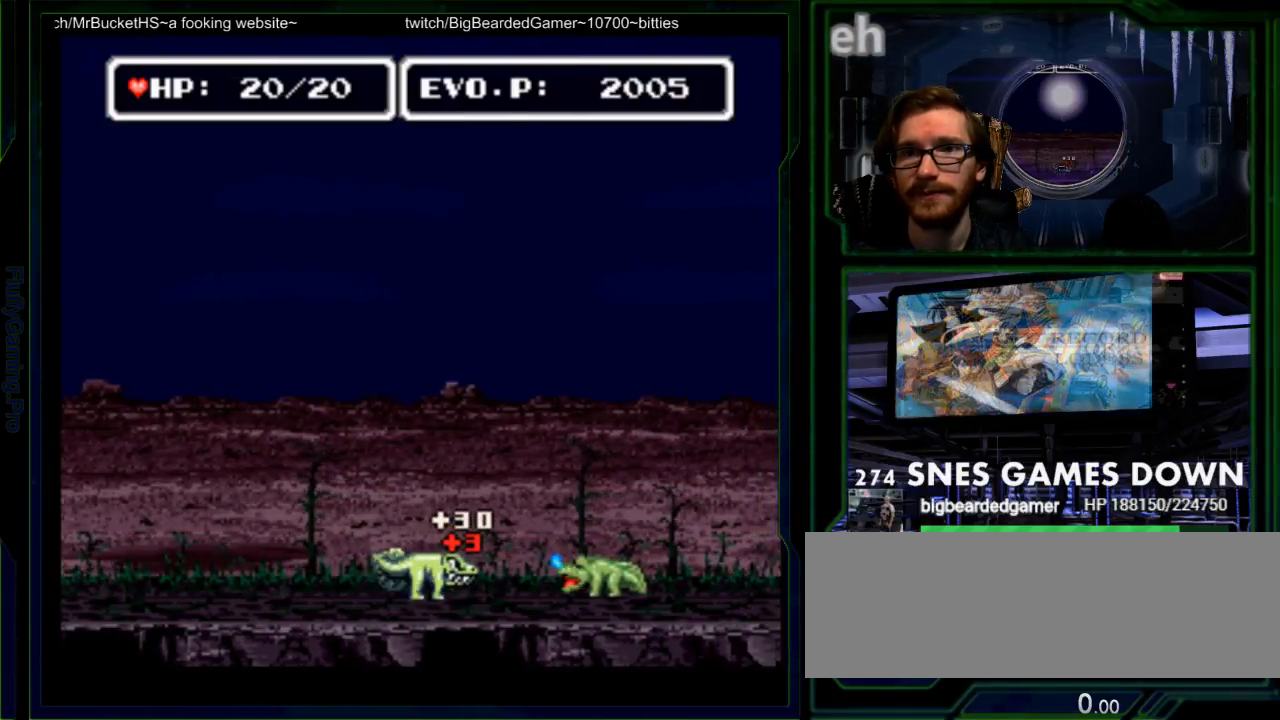
{"buttons": ["Y", "DPAD_RIGHT"], "events": [[300, "Y", "down"]]}
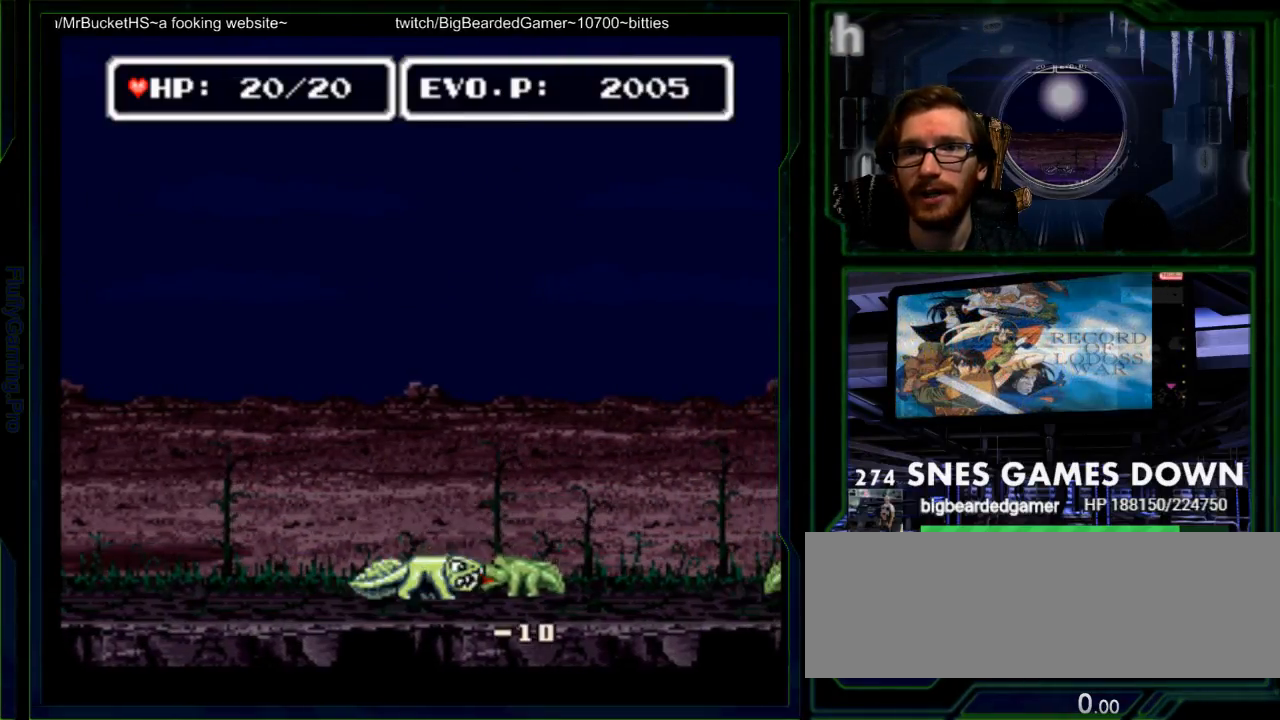
{"buttons": ["DPAD_RIGHT"], "events": [[83, "DPAD_RIGHT", "up"], [83, "Y", "up"], [217, "Y", "down"], [317, "Y", "up"], [383, "DPAD_RIGHT", "down"]]}
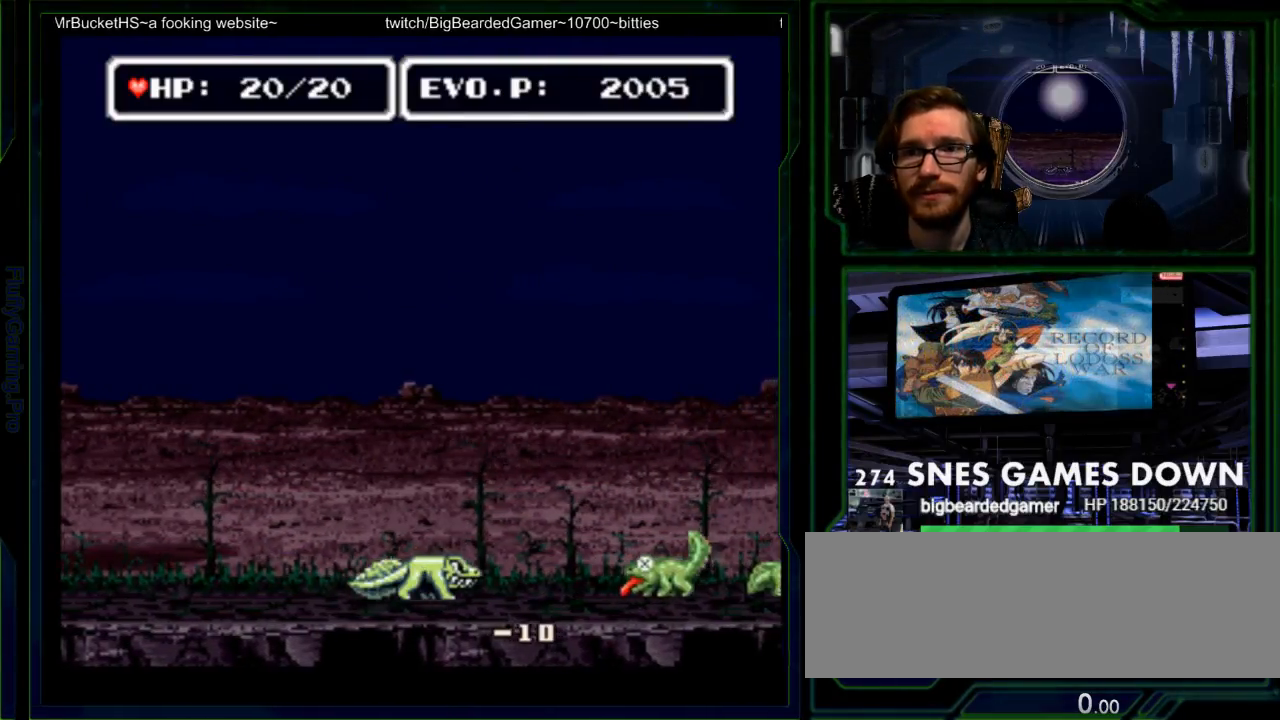
{"buttons": []}
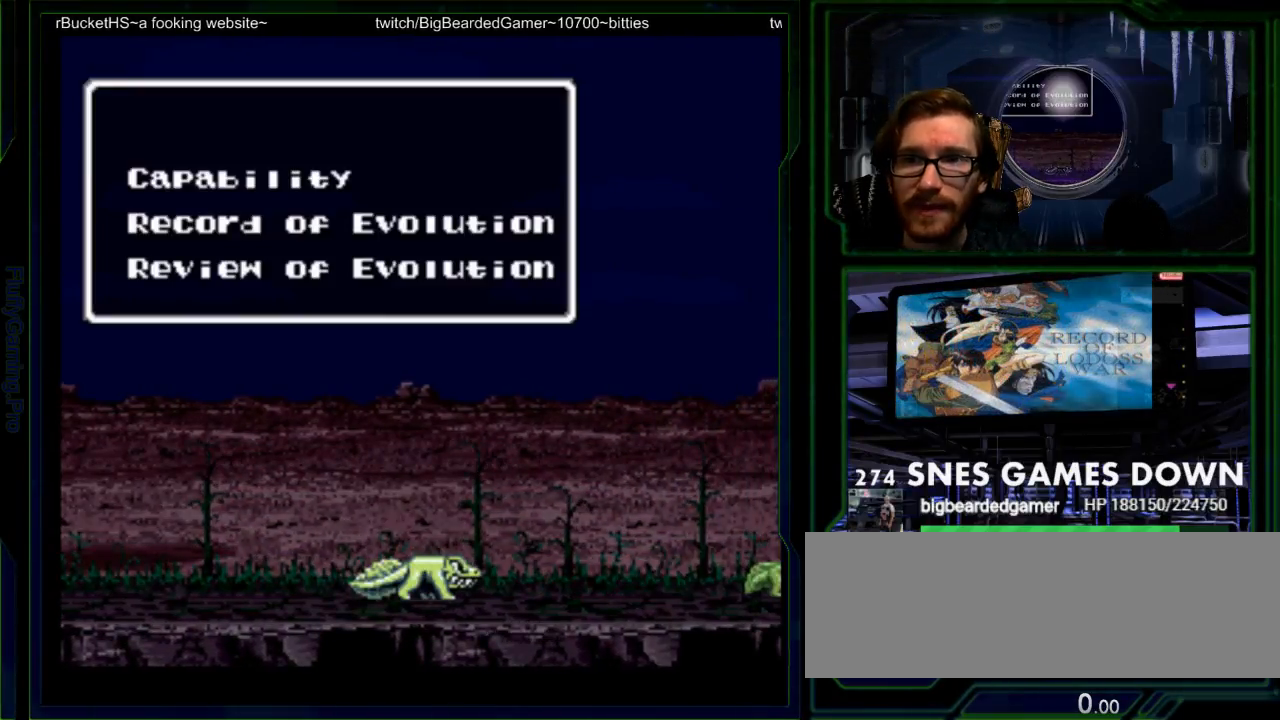
{"buttons": [], "events": [[83, "DPAD_LEFT", "down"], [233, "DPAD_LEFT", "up"], [283, "B", "down"], [350, "B", "up"], [367, "DPAD_RIGHT", "down"], [450, "DPAD_RIGHT", "up"]]}
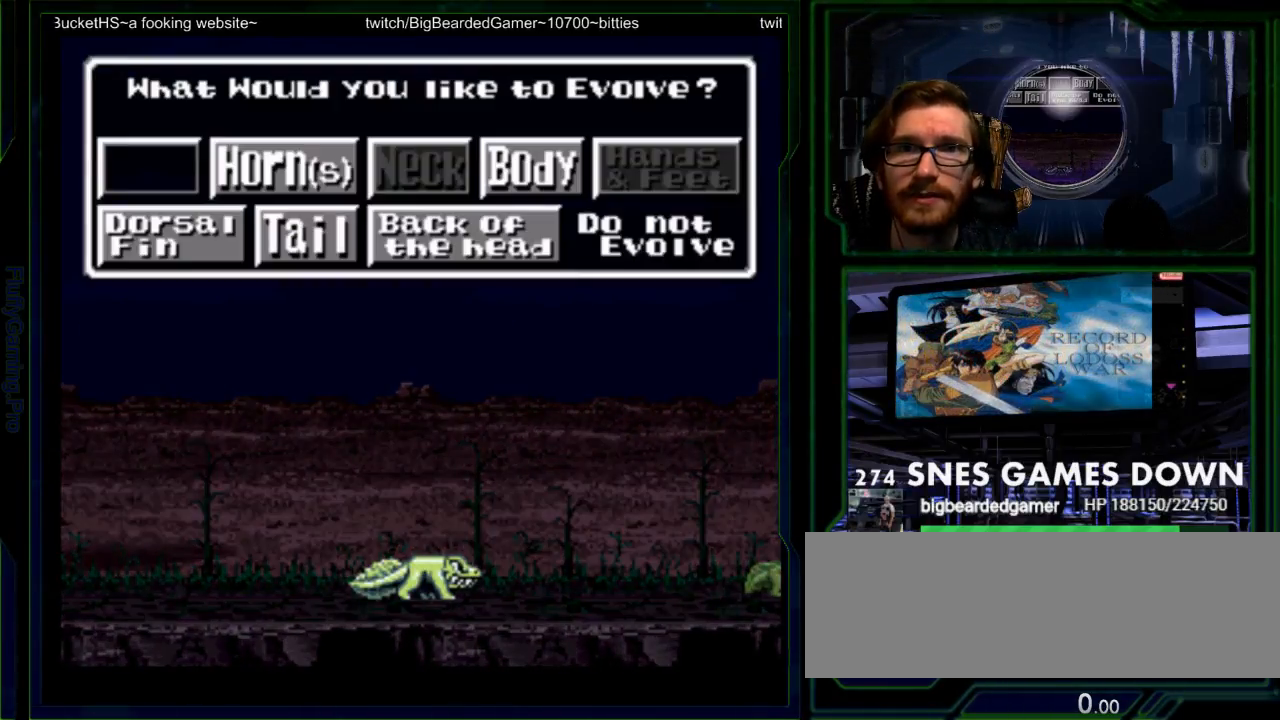
{"buttons": [], "events": [[350, "DPAD_RIGHT", "down"], [433, "DPAD_RIGHT", "up"]]}
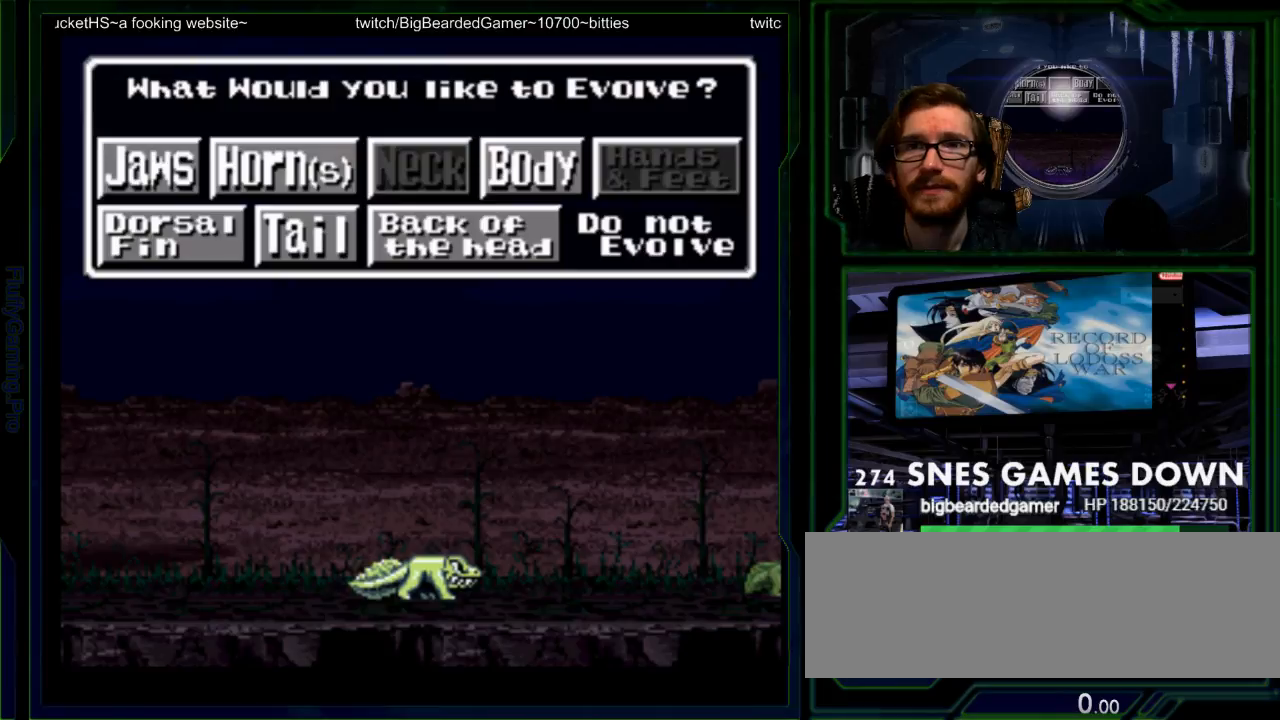
{"buttons": ["Y"]}
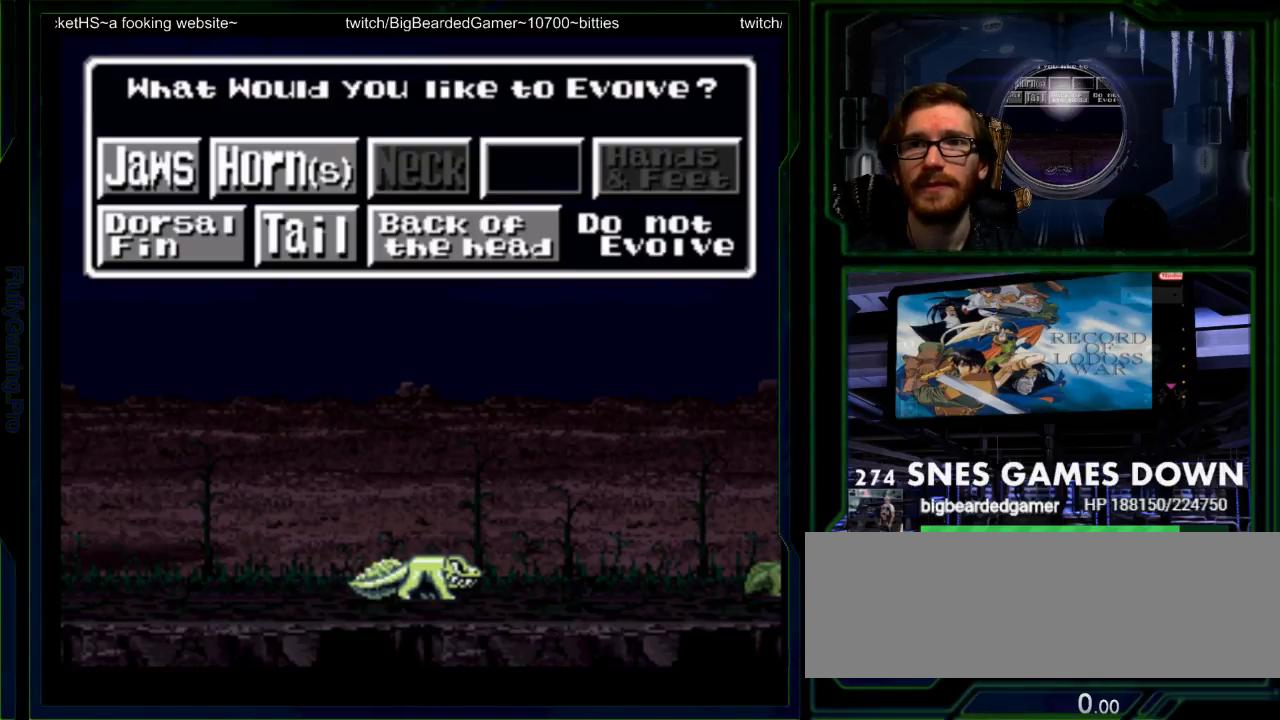
{"buttons": [], "events": [[83, "Y", "up"], [133, "B", "down"], [233, "B", "up"]]}
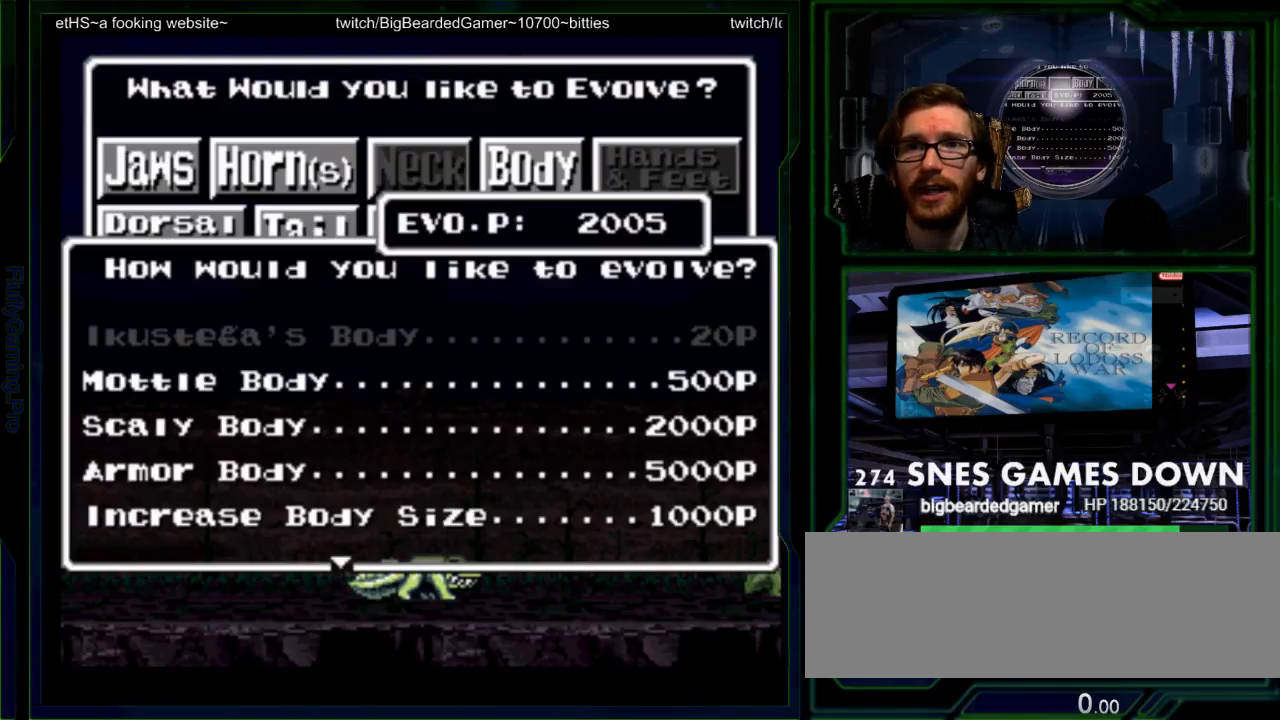
{"buttons": [], "events": []}
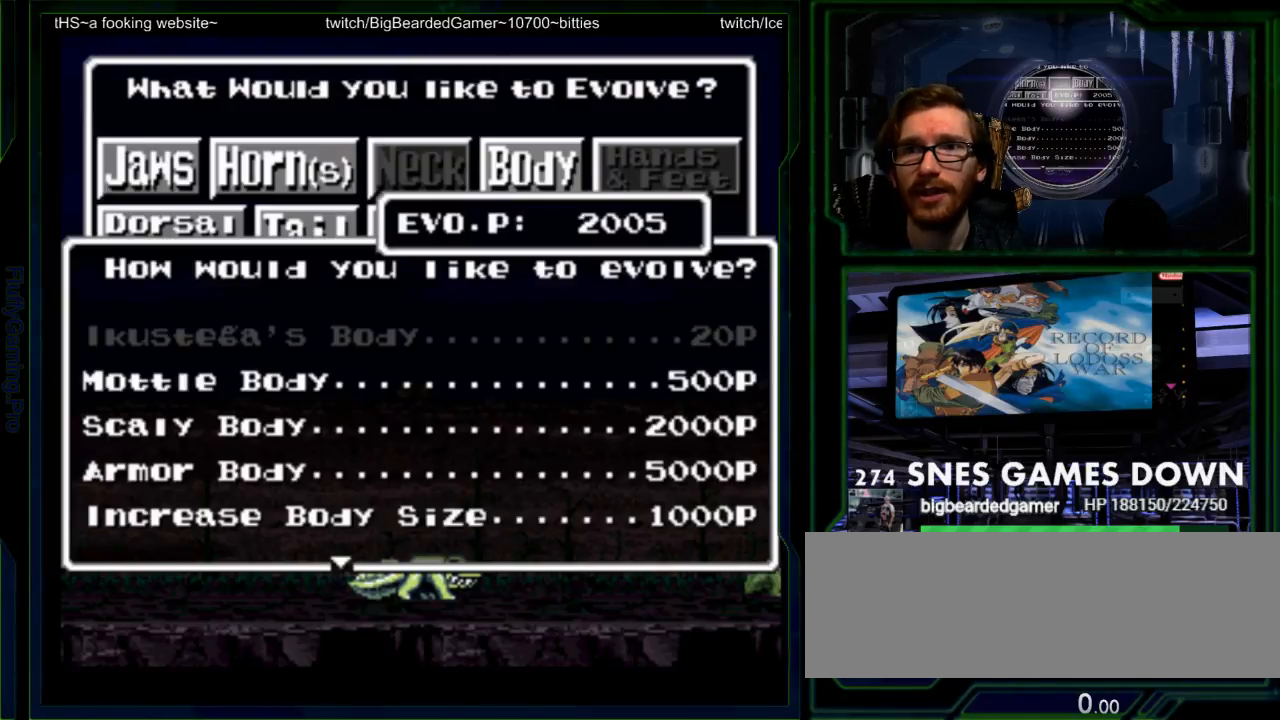
{"buttons": [], "events": [[117, "DPAD_DOWN", "down"], [217, "DPAD_DOWN", "up"]]}
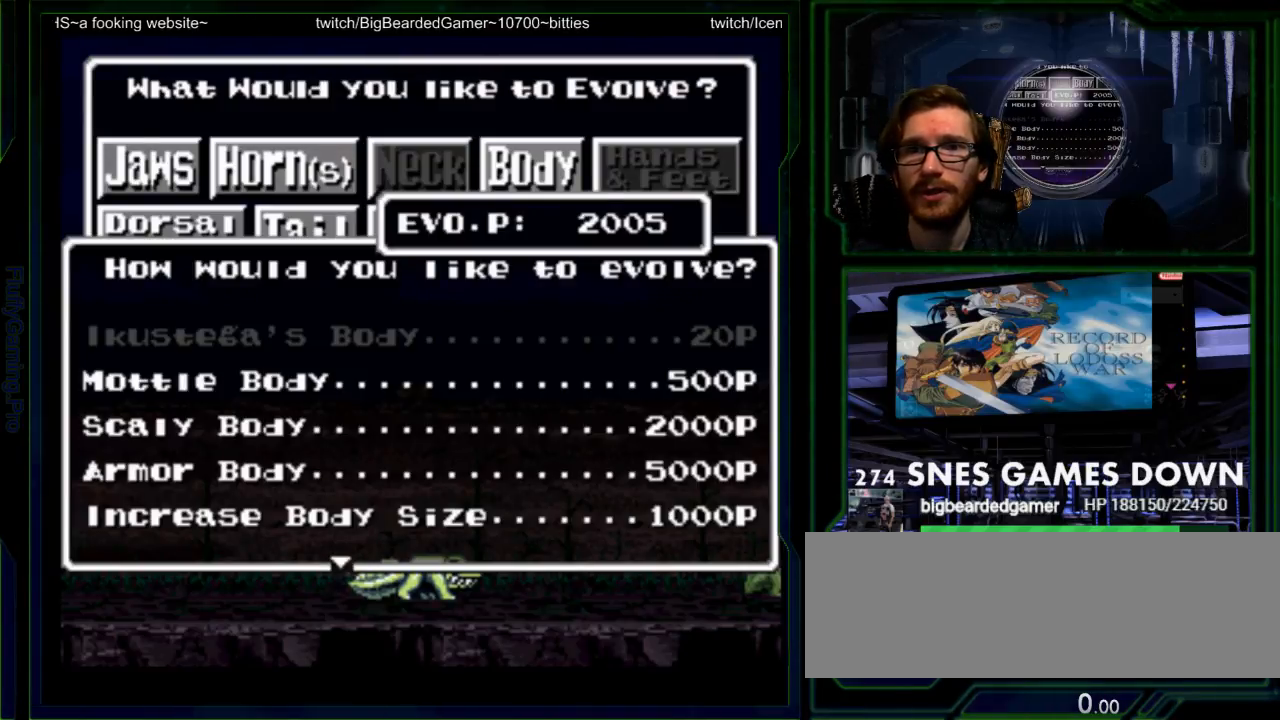
{"buttons": [], "events": [[167, "B", "down"], [300, "B", "up"]]}
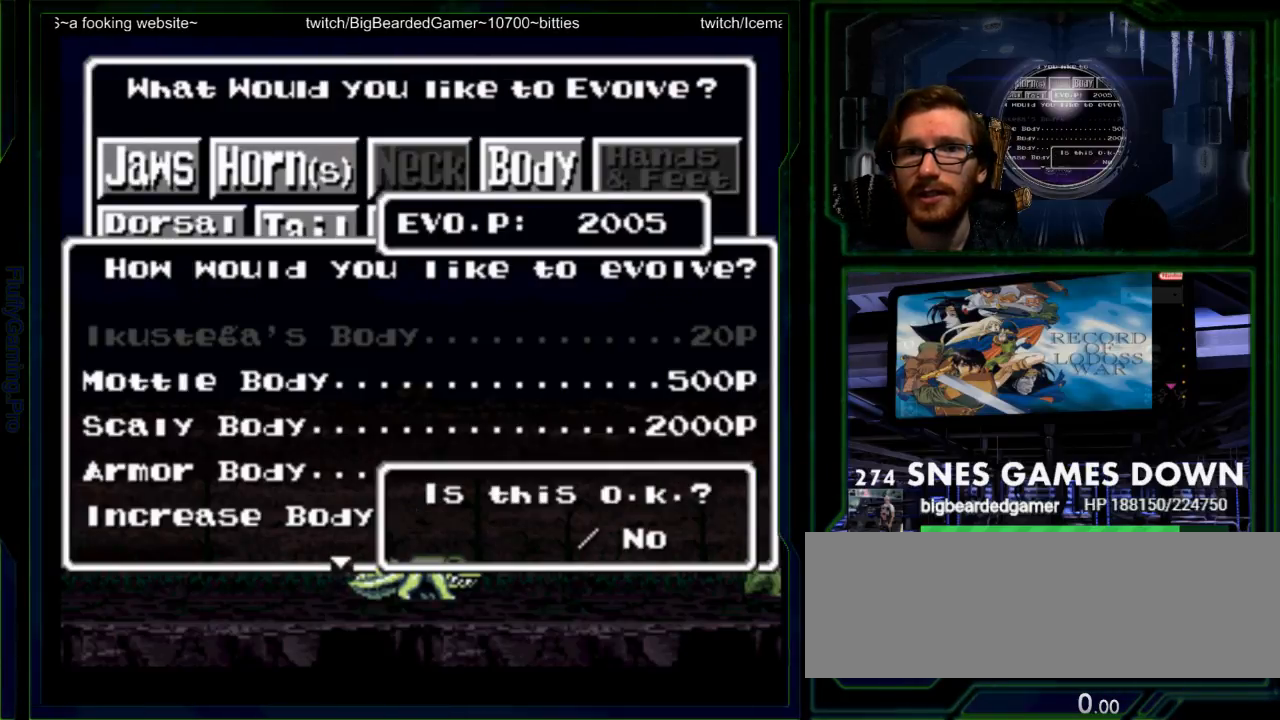
{"buttons": [], "events": []}
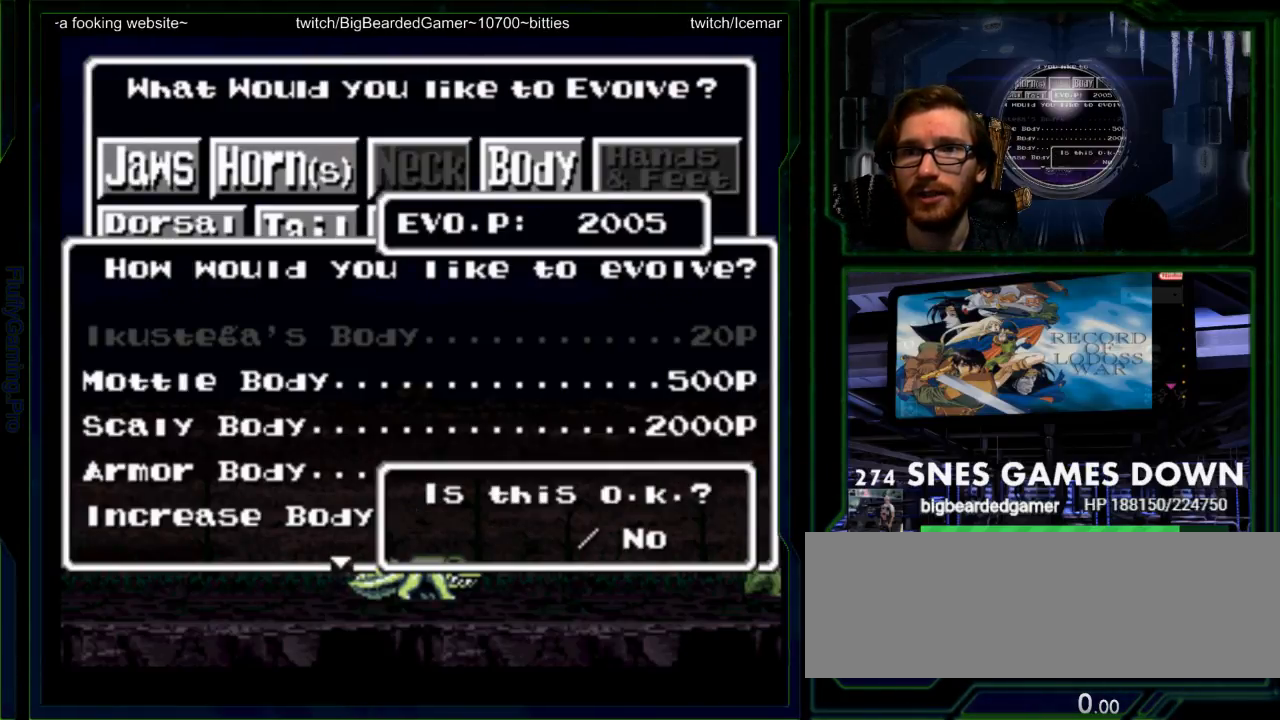
{"buttons": [], "events": [[33, "B", "down"], [200, "B", "up"]]}
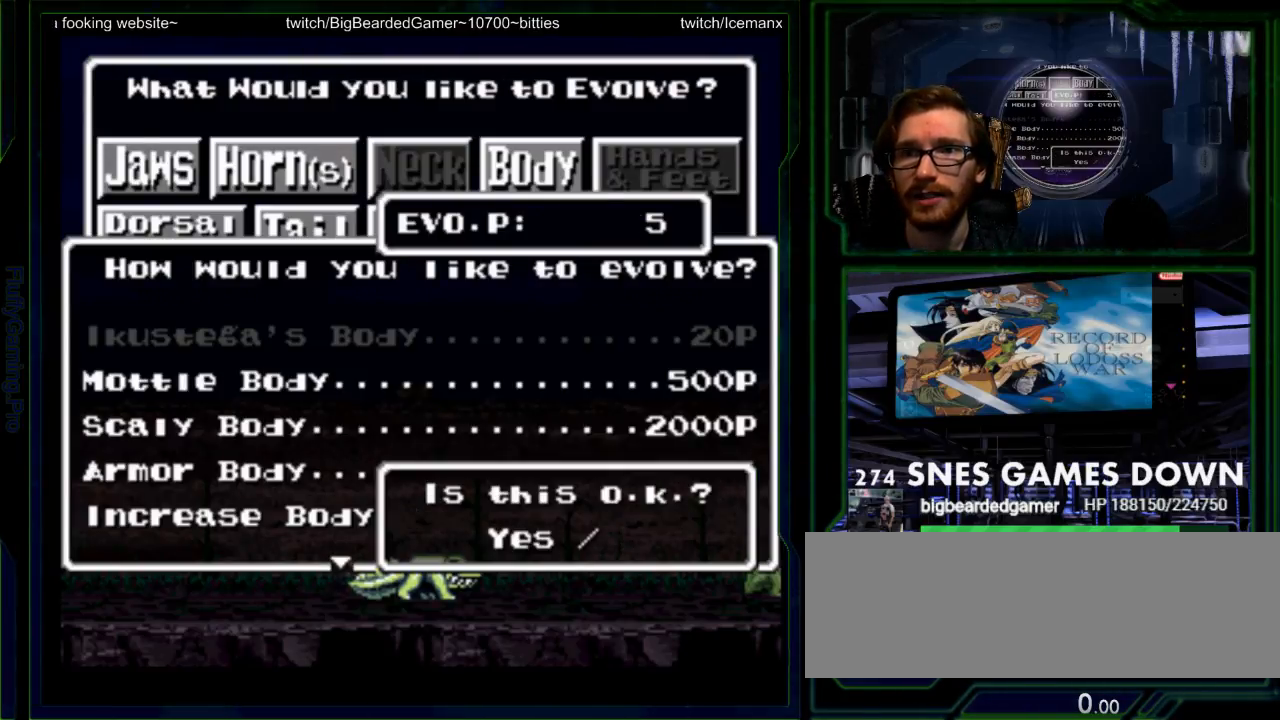
{"buttons": [], "events": [[33, "DPAD_DOWN", "down"], [83, "DPAD_DOWN", "up"]]}
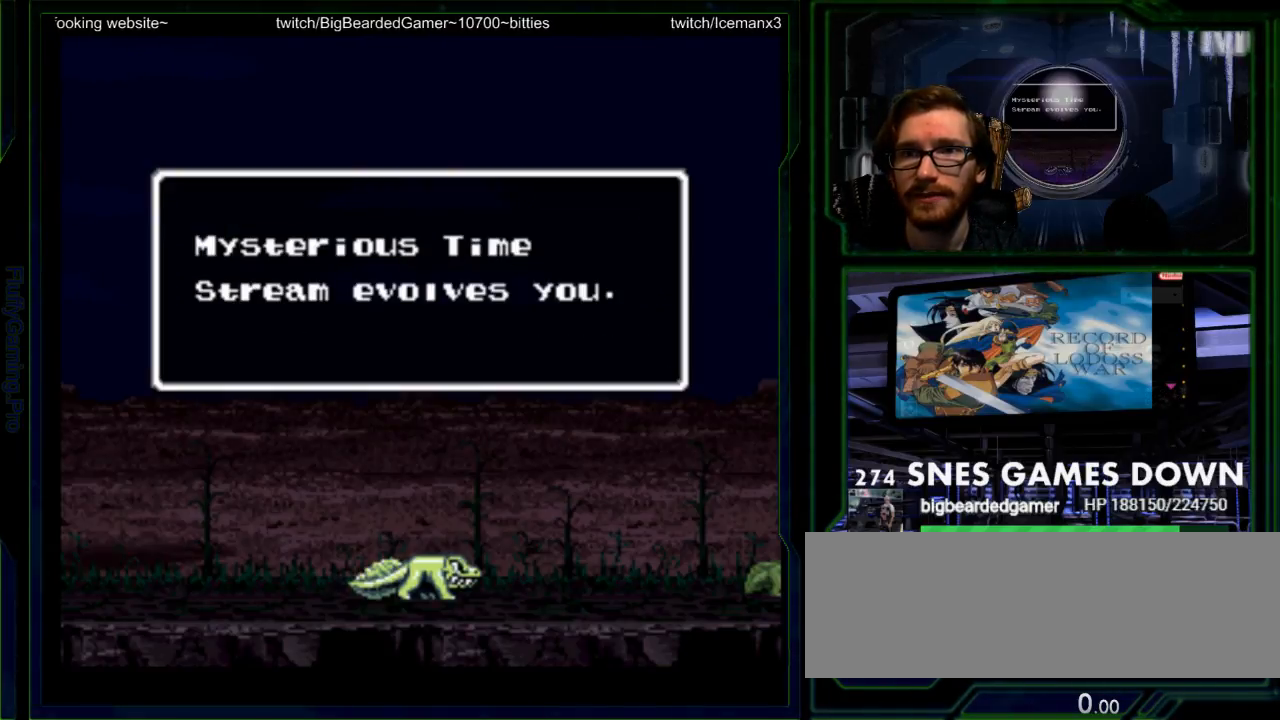
{"buttons": ["A", "X"], "events": [[417, "Y", "down"], [450, "A", "down"], [450, "Y", "up"], [483, "X", "down"]]}
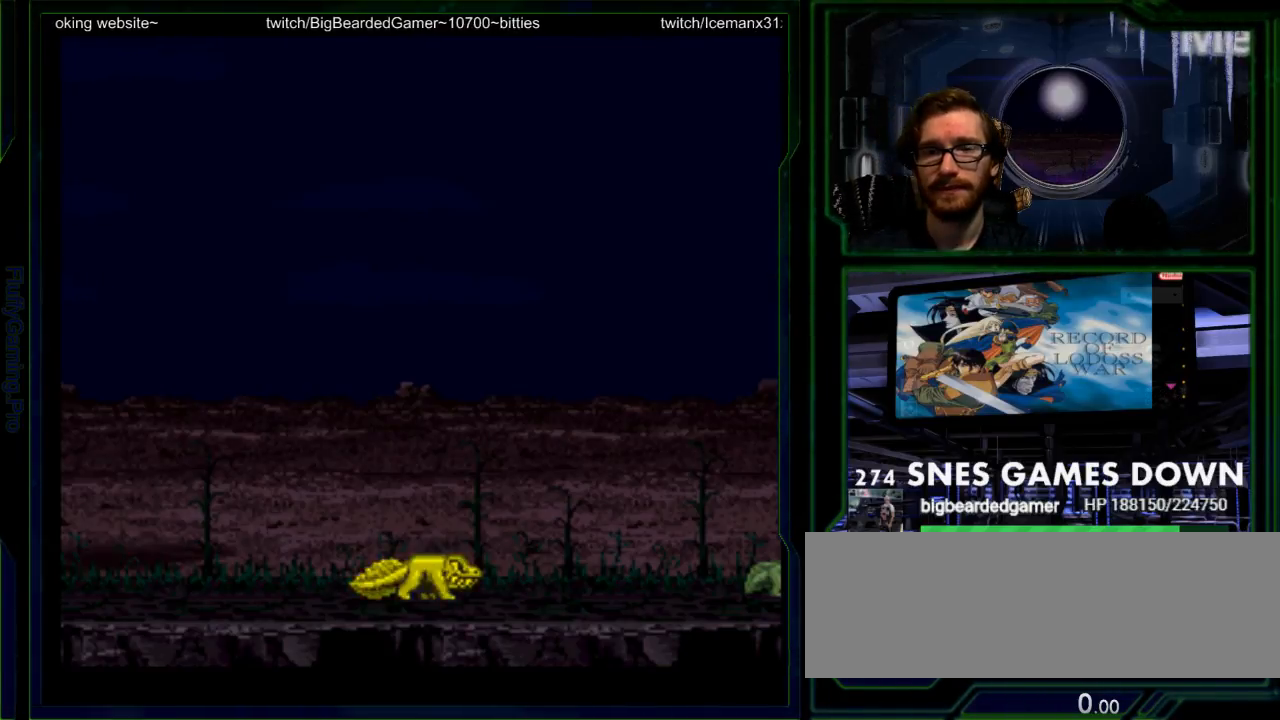
{"buttons": [], "events": [[17, "A", "up"], [17, "X", "up"], [167, "B", "down"], [200, "Y", "down"], [233, "A", "down"], [233, "B", "up"], [233, "X", "down"], [233, "Y", "up"], [267, "A", "up"], [267, "X", "up"]]}
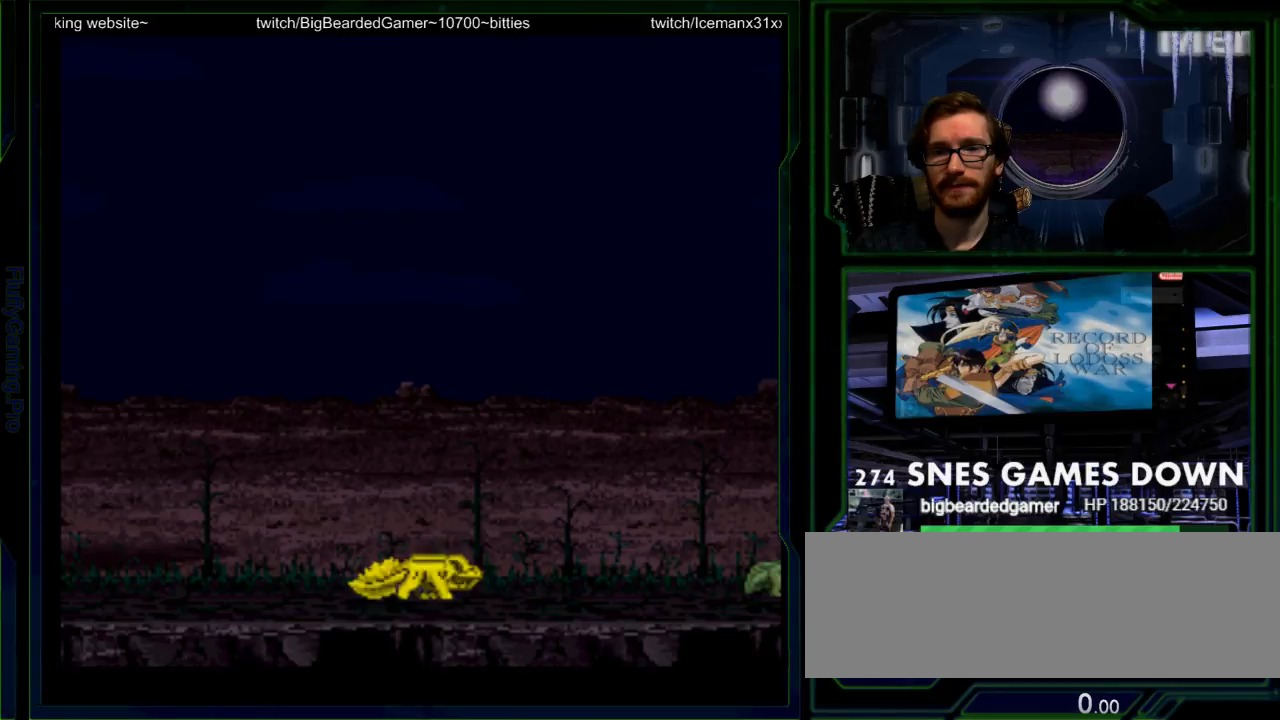
{"buttons": ["DPAD_RIGHT"], "events": [[217, "DPAD_RIGHT", "down"], [333, "DPAD_RIGHT", "up"], [467, "DPAD_RIGHT", "down"]]}
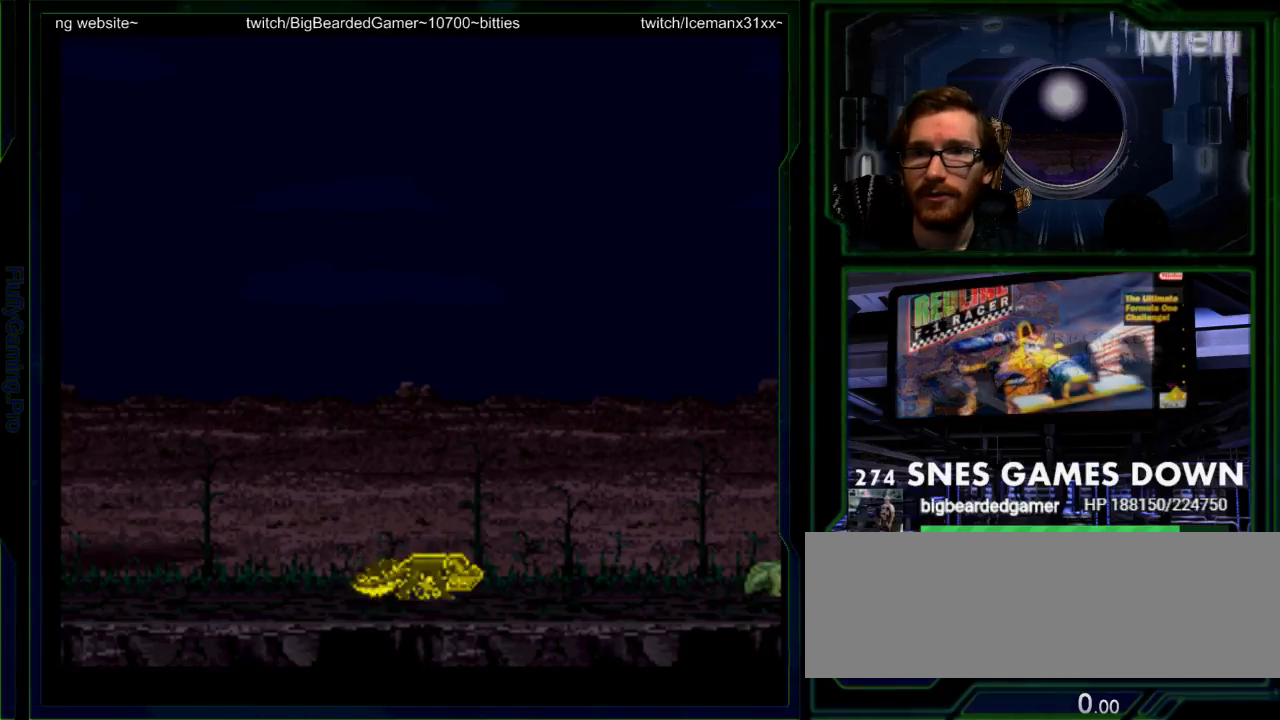
{"buttons": [], "events": [[33, "DPAD_RIGHT", "up"]]}
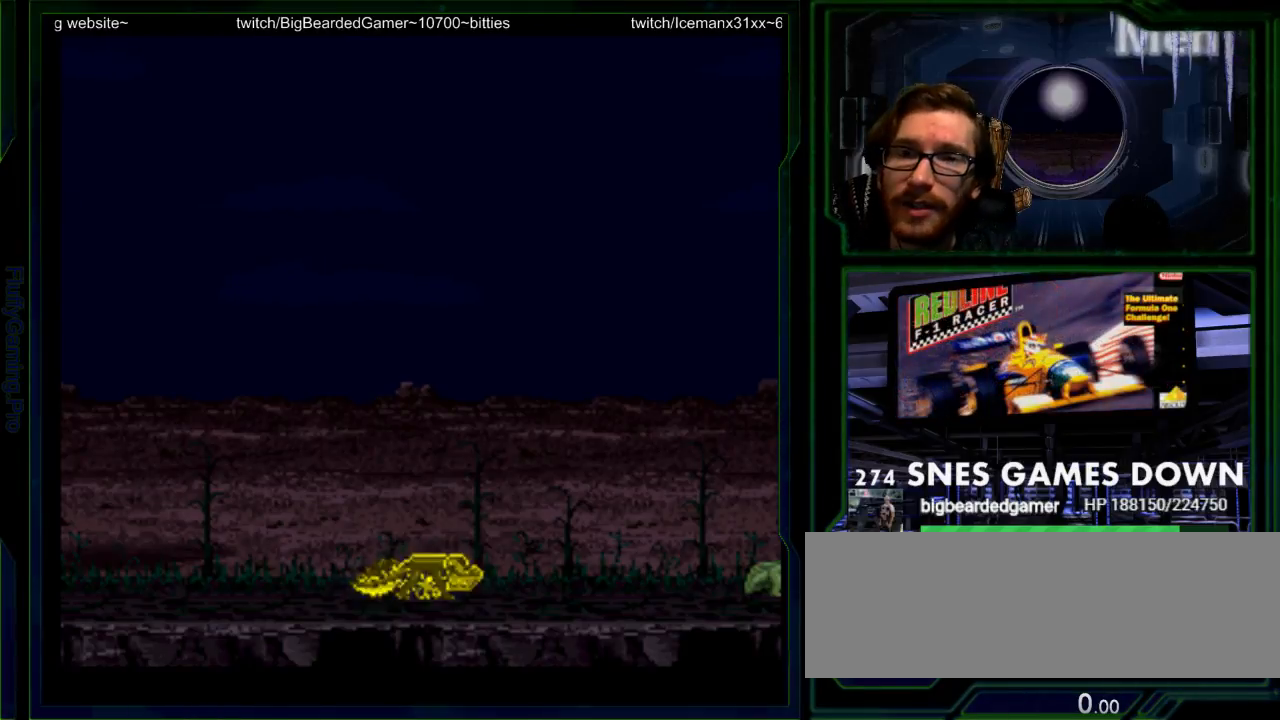
{"buttons": [], "events": []}
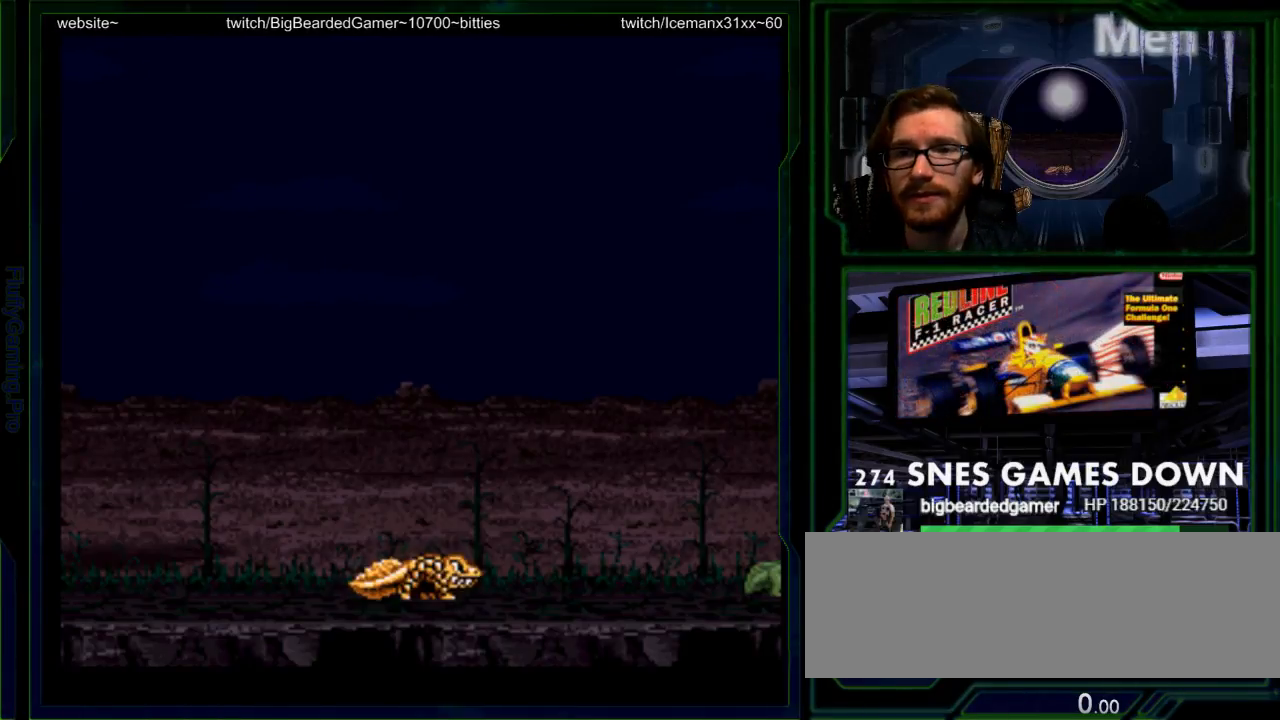
{"buttons": ["DPAD_RIGHT"], "events": [[217, "DPAD_RIGHT", "down"], [283, "DPAD_RIGHT", "up"], [350, "DPAD_RIGHT", "down"]]}
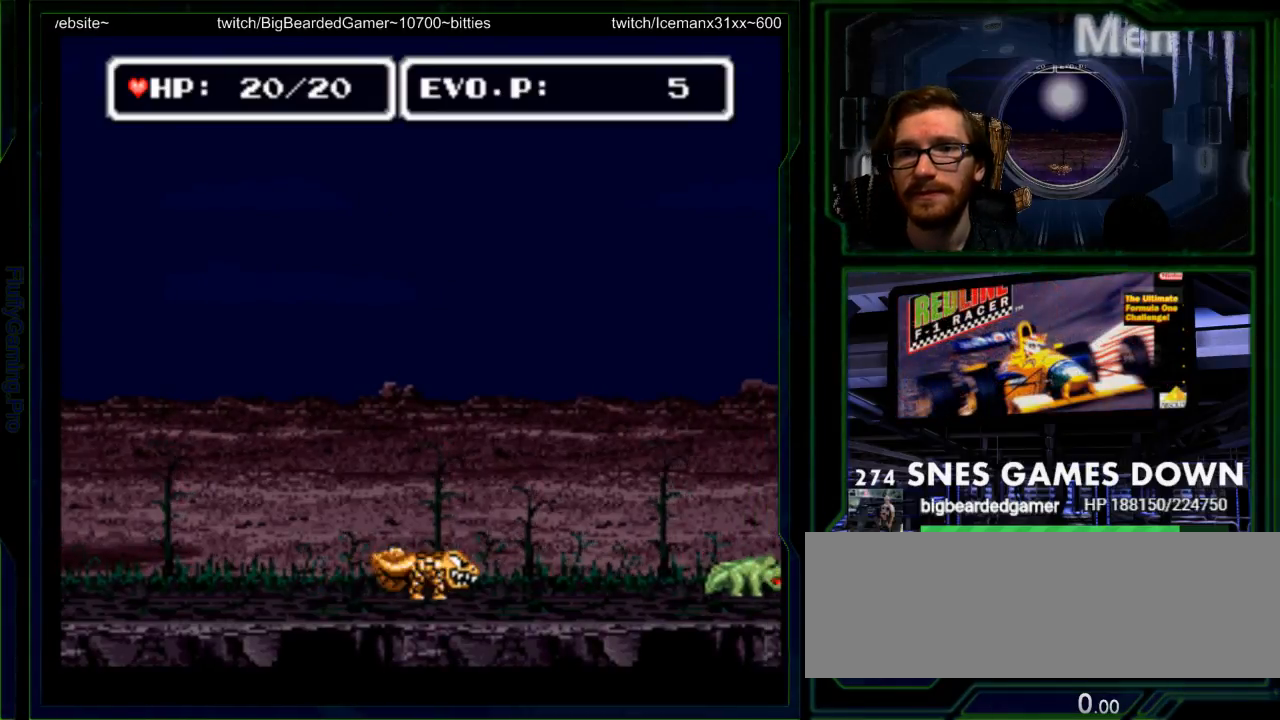
{"buttons": ["DPAD_RIGHT"], "events": []}
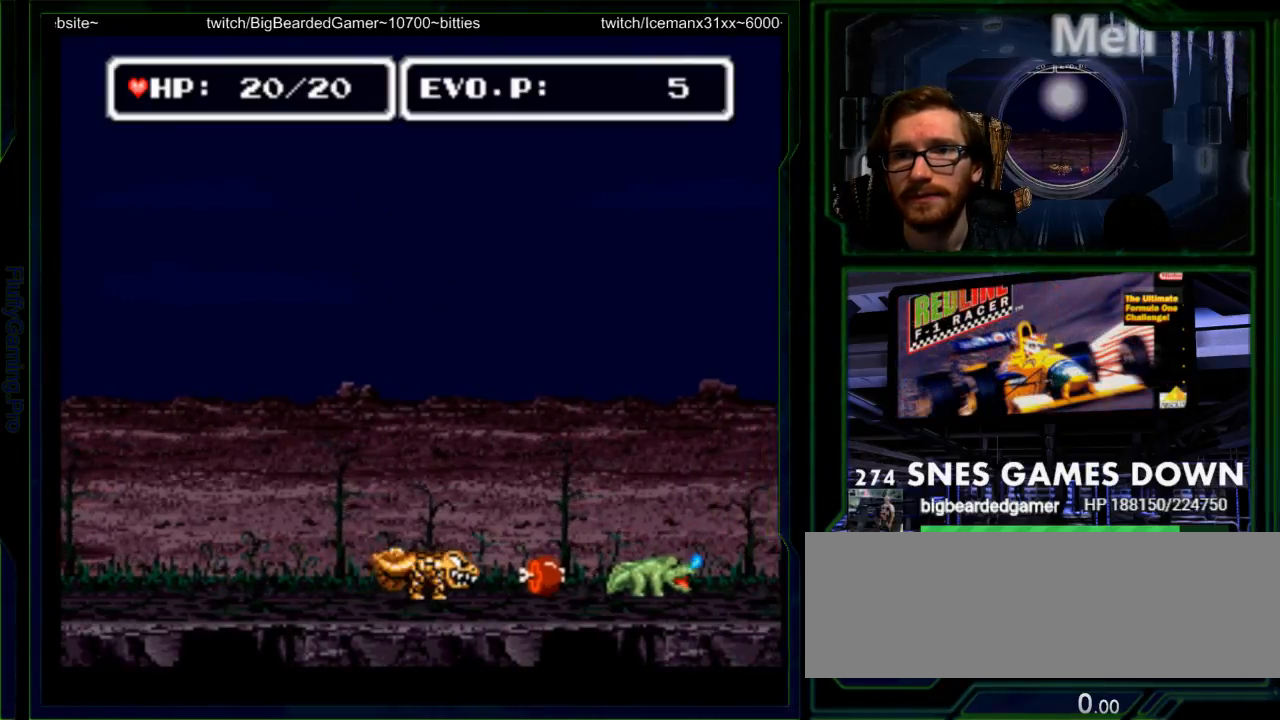
{"buttons": ["Y", "DPAD_RIGHT"], "events": [[133, "DPAD_LEFT", "down"], [183, "DPAD_LEFT", "up"], [217, "DPAD_DOWN", "down"], [283, "Y", "down"], [367, "DPAD_DOWN", "up"], [417, "Y", "up"], [483, "Y", "down"]]}
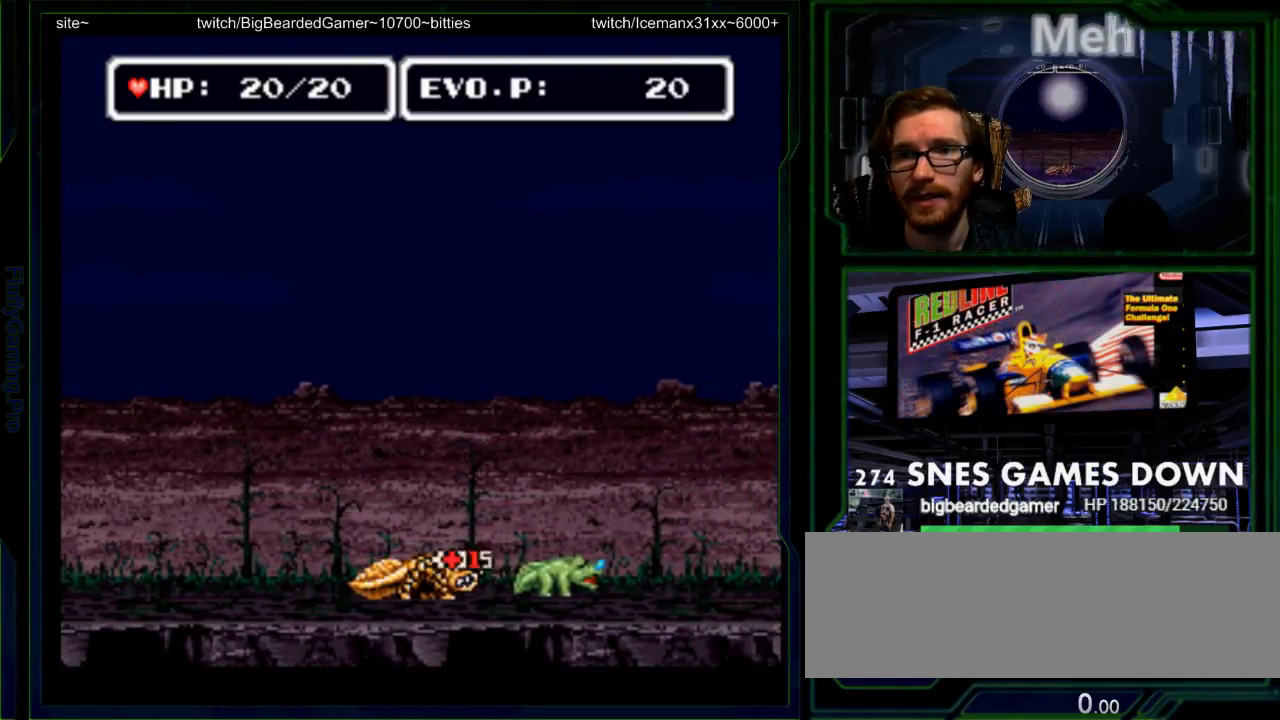
{"buttons": ["Y", "DPAD_RIGHT"], "events": [[100, "Y", "up"], [200, "Y", "down"]]}
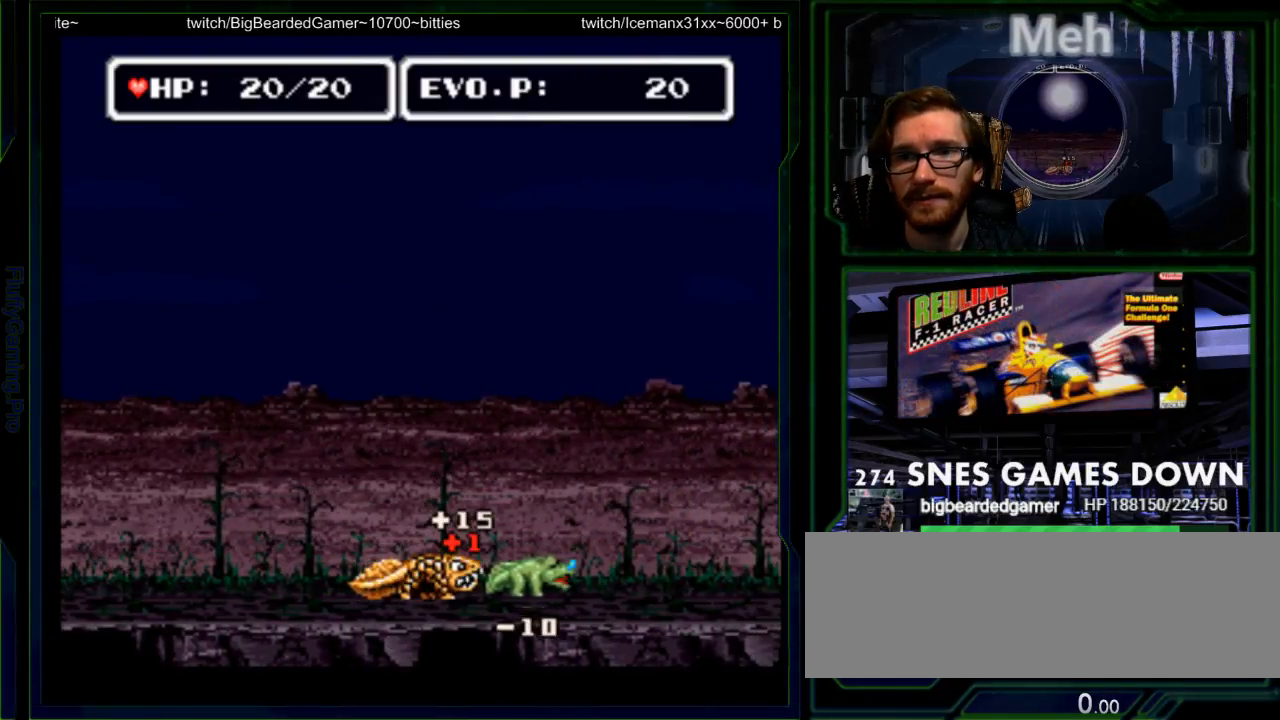
{"buttons": [], "events": [[83, "Y", "up"], [150, "Y", "down"], [250, "DPAD_RIGHT", "up"], [317, "Y", "up"], [400, "DPAD_RIGHT", "down"], [467, "DPAD_RIGHT", "up"]]}
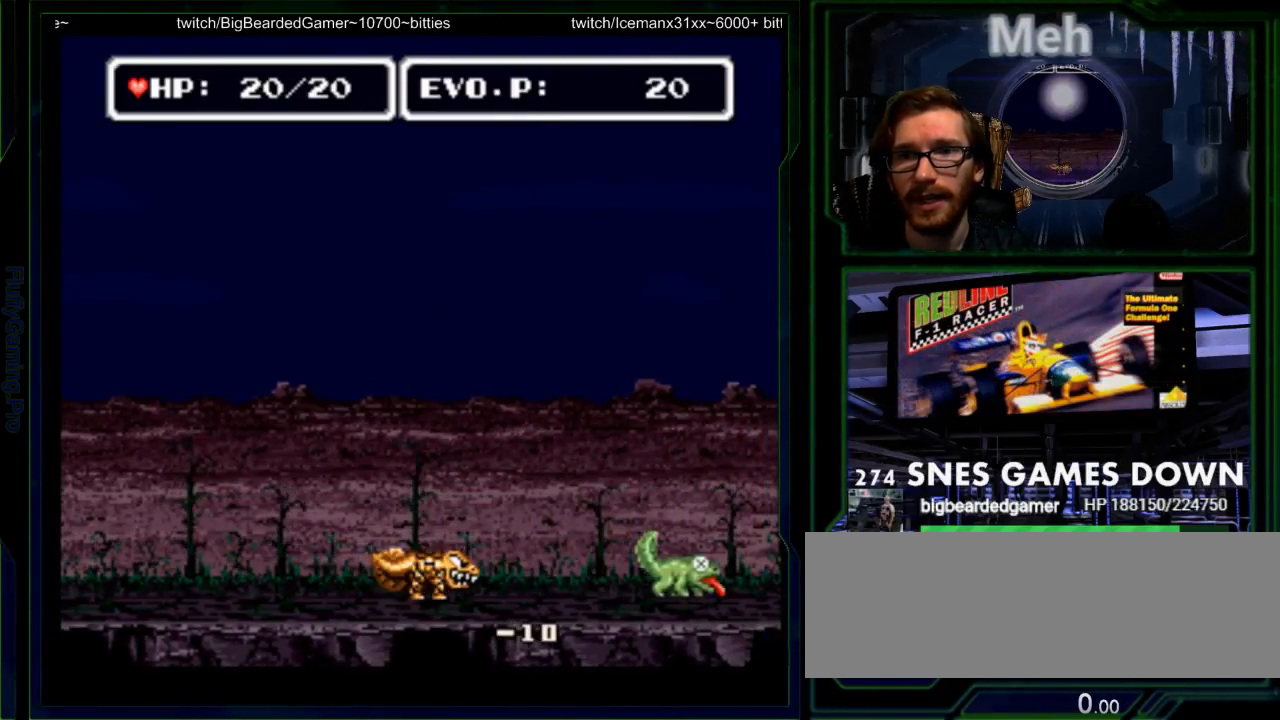
{"buttons": ["DPAD_RIGHT"], "events": [[33, "Y", "down"], [67, "DPAD_RIGHT", "down"], [117, "Y", "up"]]}
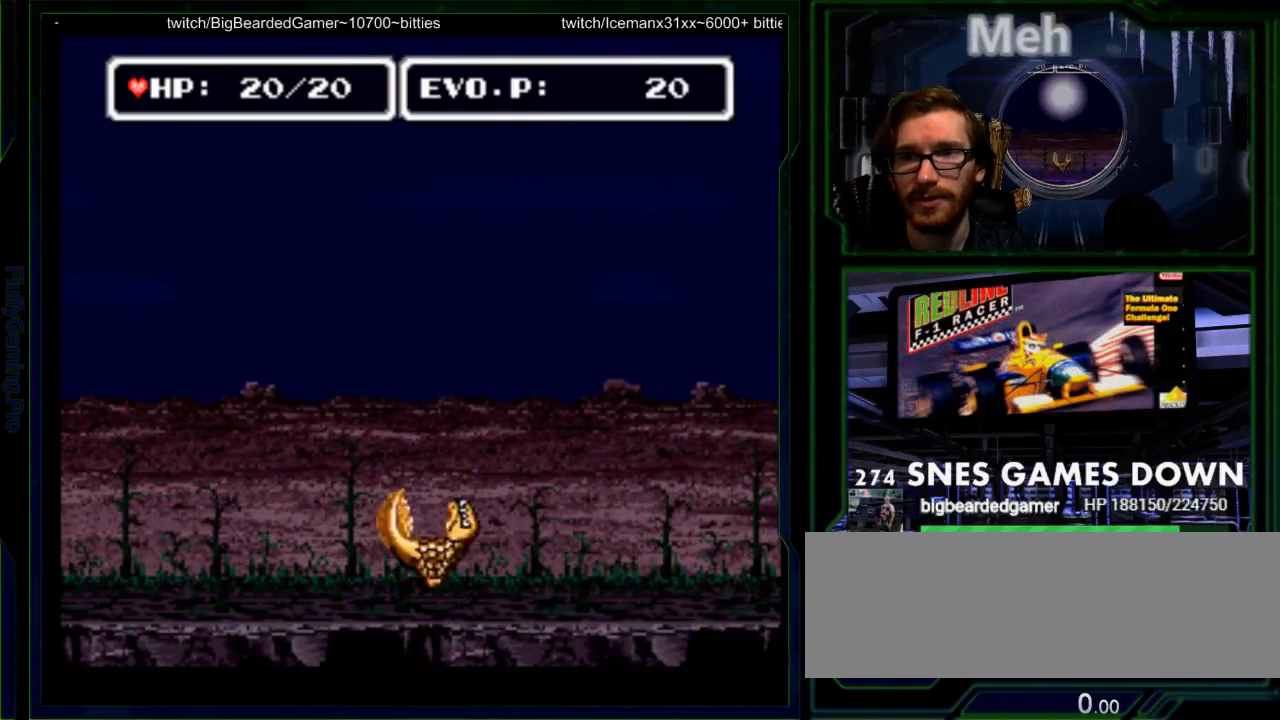
{"buttons": [], "events": [[267, "DPAD_RIGHT", "up"], [367, "Y", "down"], [500, "Y", "up"]]}
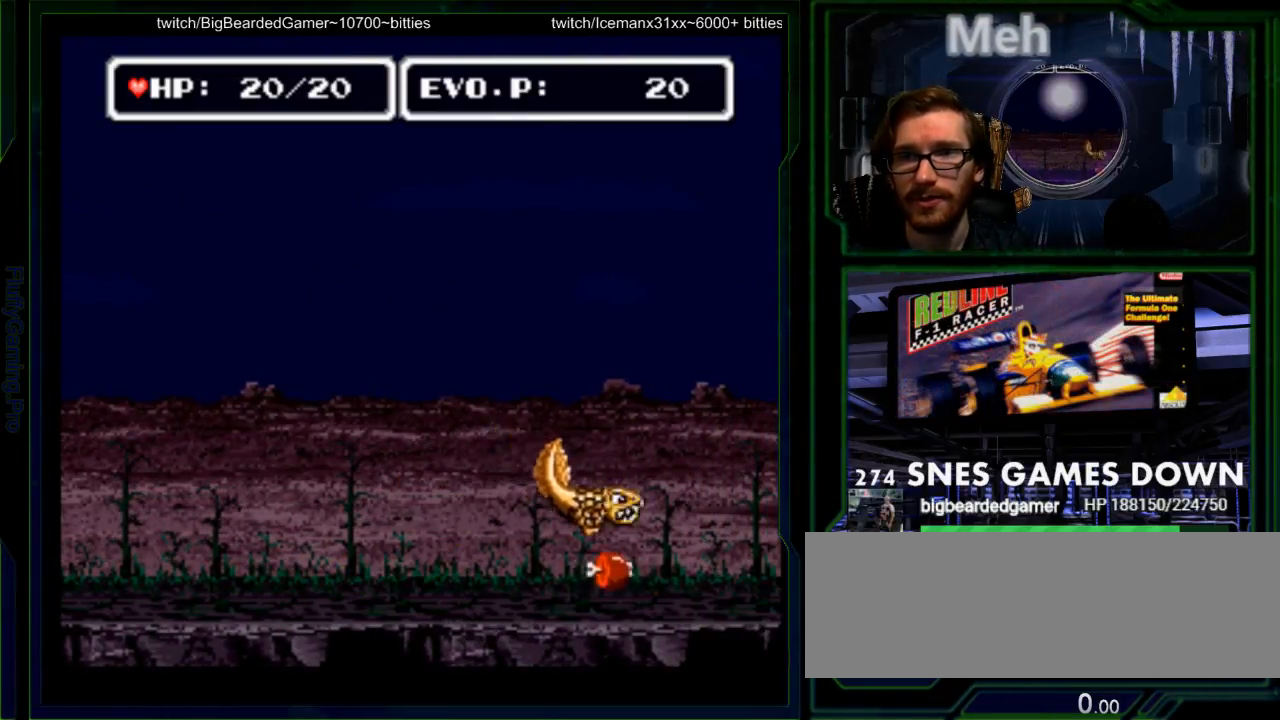
{"buttons": [], "events": [[17, "Y", "down"], [183, "Y", "up"], [383, "DPAD_RIGHT", "down"], [450, "DPAD_RIGHT", "up"]]}
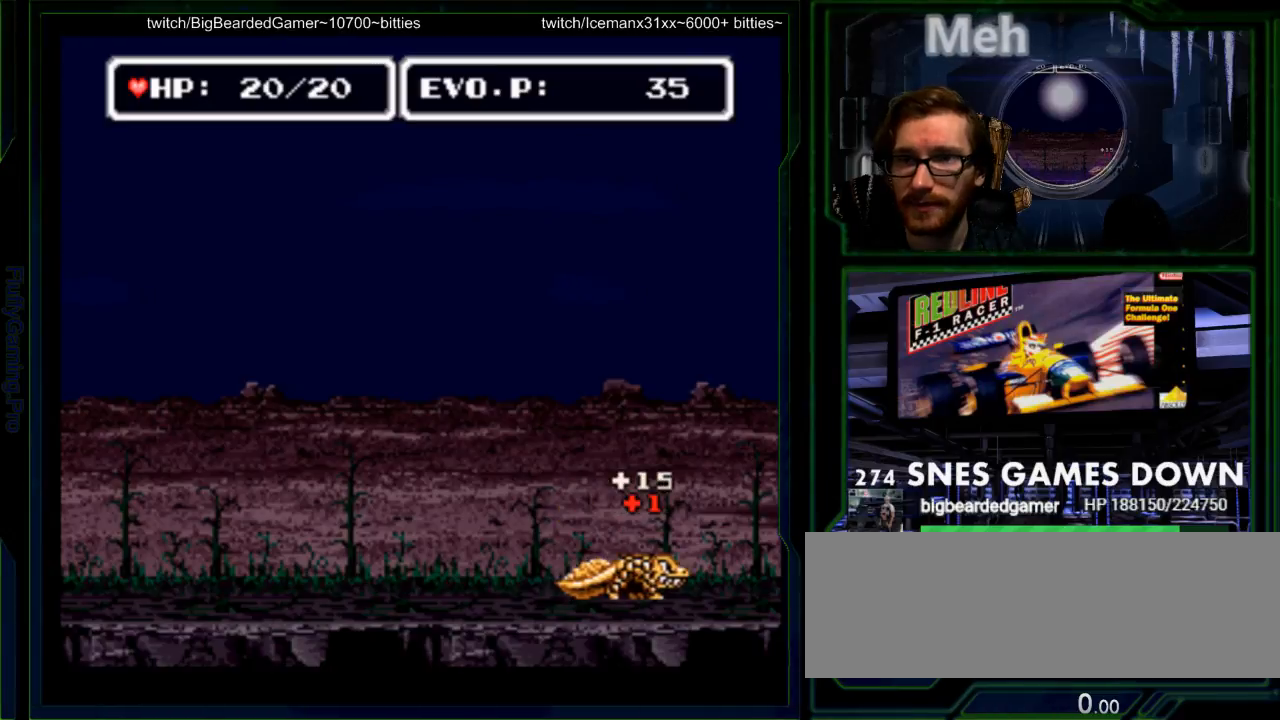
{"buttons": ["DPAD_RIGHT"], "events": [[17, "DPAD_RIGHT", "down"]]}
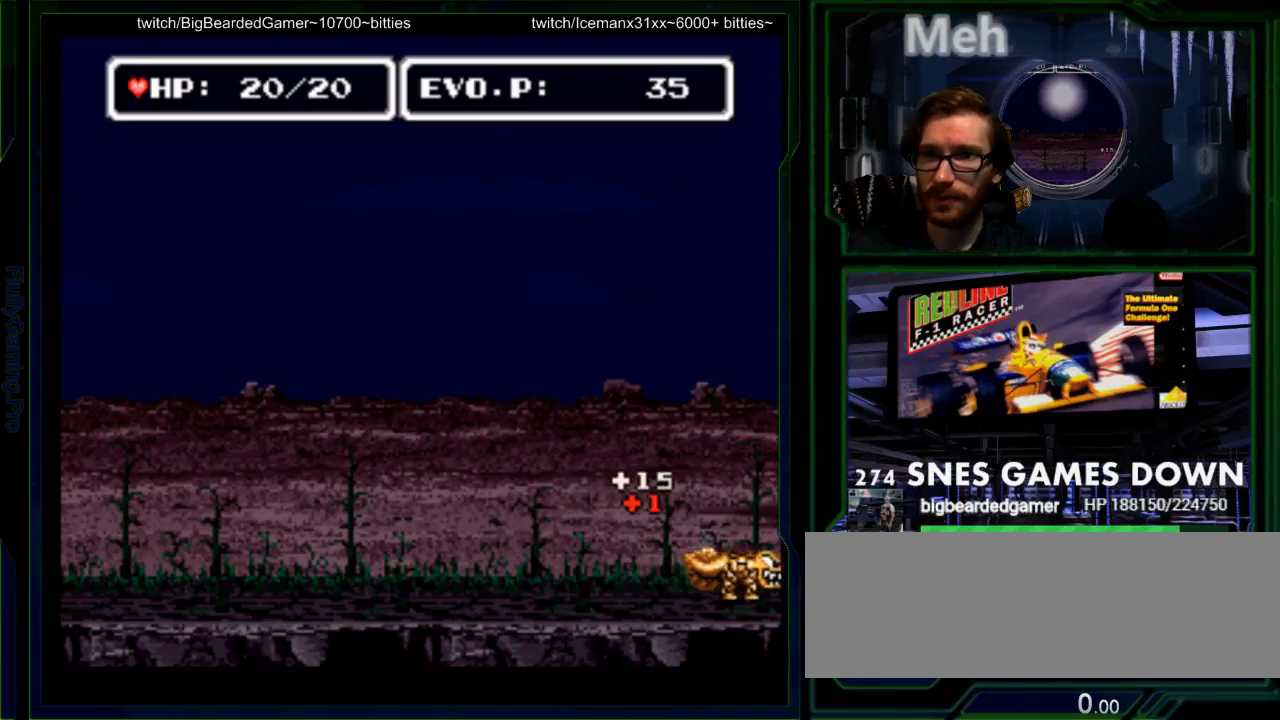
{"buttons": ["DPAD_RIGHT"], "events": []}
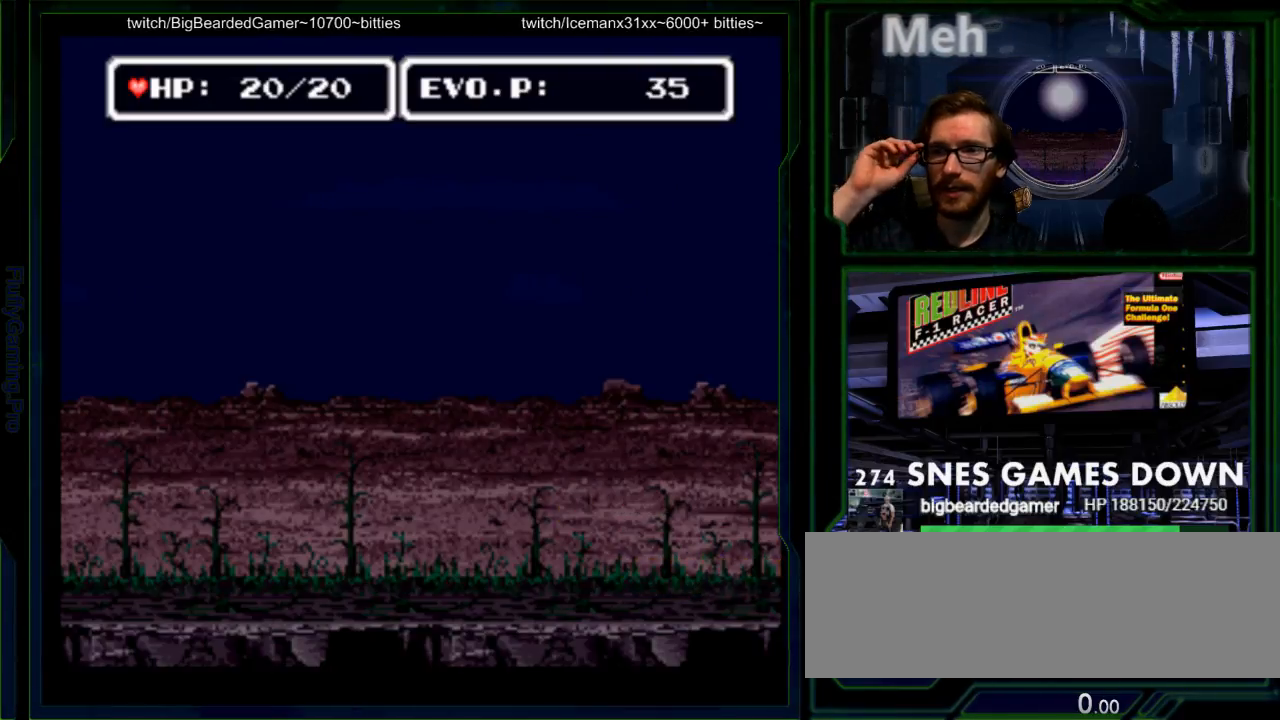
{"buttons": ["DPAD_RIGHT"]}
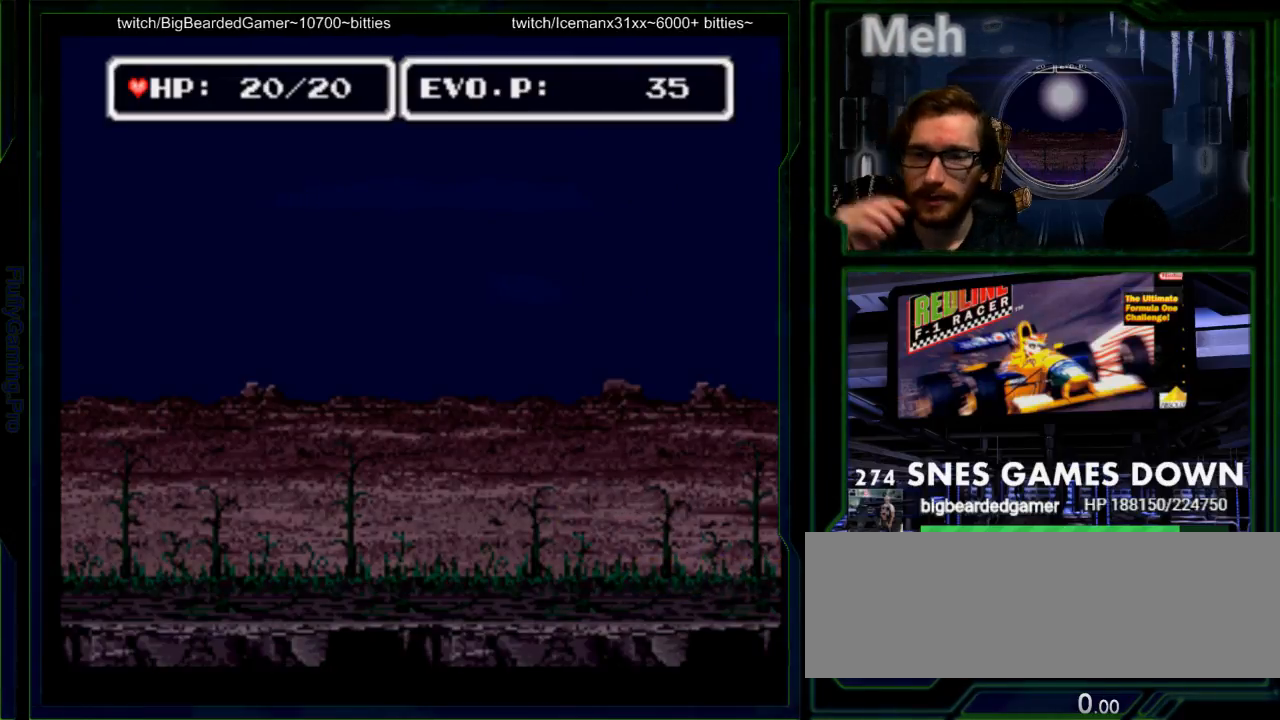
{"buttons": ["DPAD_RIGHT"]}